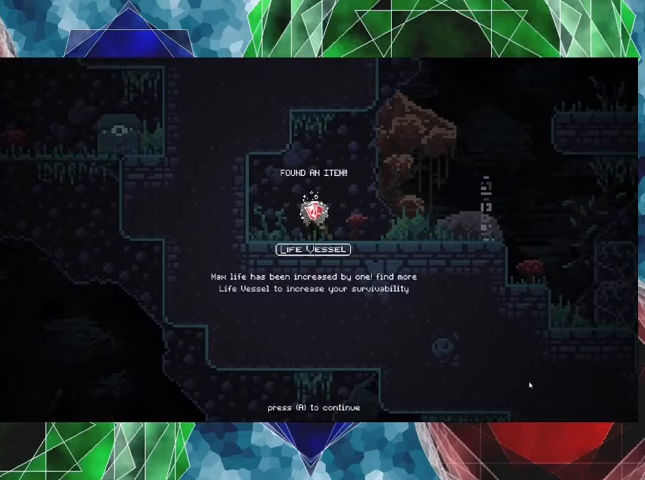
Gameplay with a controller (Nintendo layout); each line is a JSON object with the inputs held at the frame after it. "events" lists button and stick changes between this image and that frame as [ms after this image, input, new state], when the widget could be followed in between. Not read: L3 R3.
{"buttons": [], "left_stick": "center", "right_stick": "center", "events": []}
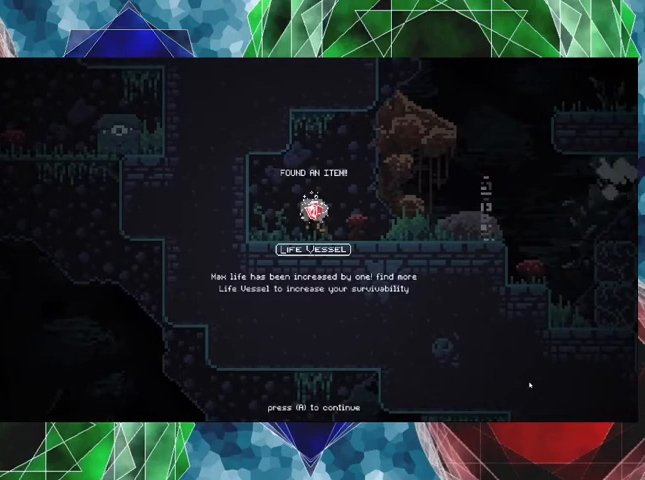
{"buttons": ["B"], "left_stick": "center", "right_stick": "center", "events": [[400, "B", "down"]]}
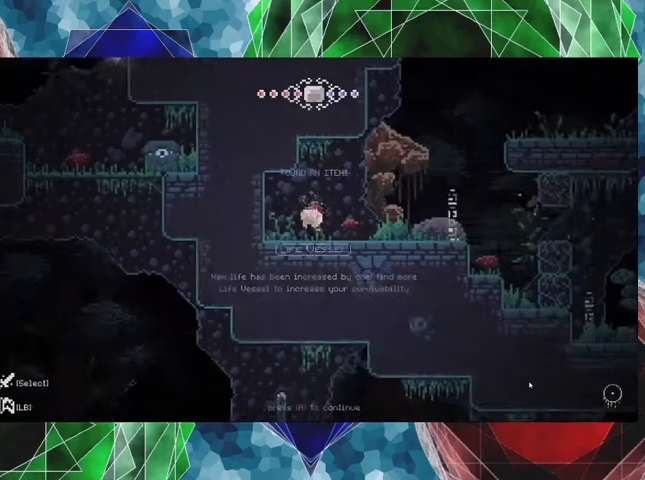
{"buttons": [], "left_stick": "center", "right_stick": "center", "events": [[67, "B", "up"]]}
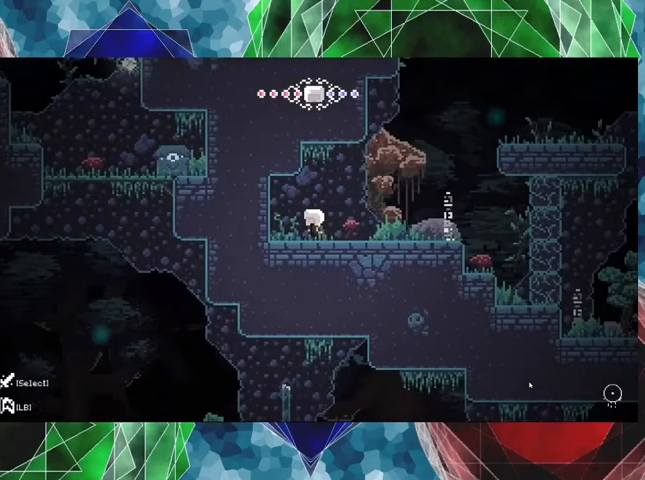
{"buttons": ["DPAD_RIGHT"], "left_stick": "center", "right_stick": "center", "events": [[267, "DPAD_RIGHT", "down"]]}
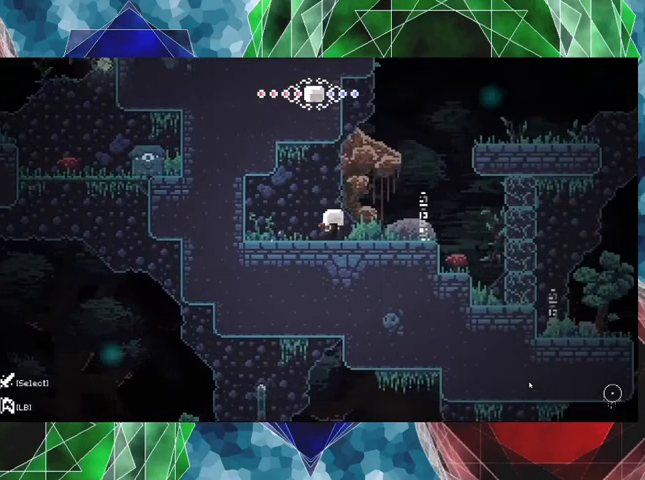
{"buttons": ["B", "DPAD_RIGHT"], "left_stick": "center", "right_stick": "center", "events": [[467, "B", "down"]]}
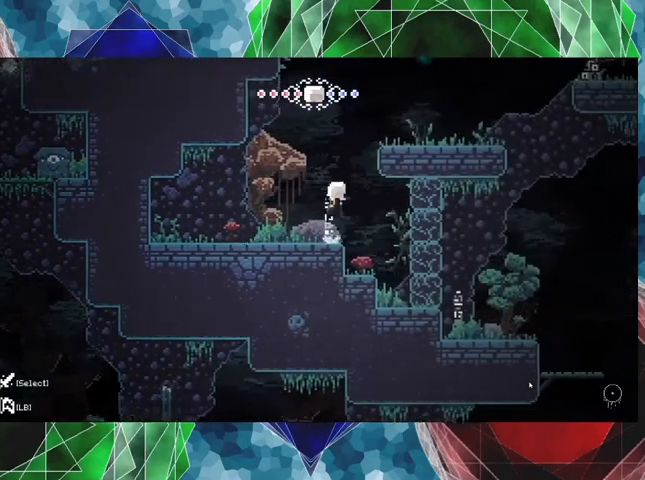
{"buttons": [], "left_stick": "center", "right_stick": "center", "events": [[400, "B", "up"], [467, "DPAD_RIGHT", "up"]]}
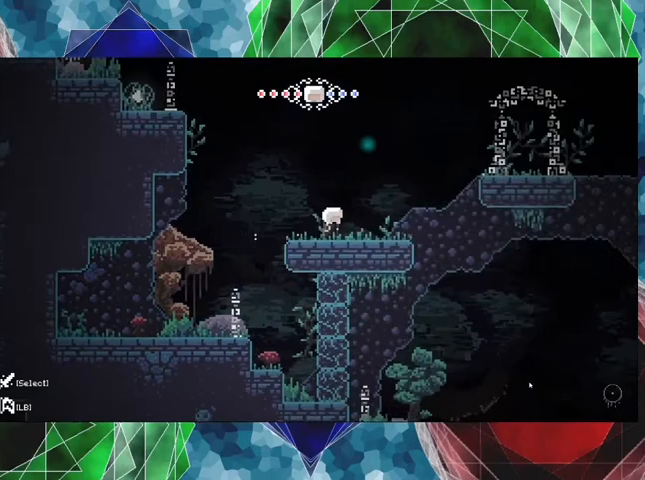
{"buttons": ["Y"], "left_stick": "center", "right_stick": "center", "events": [[233, "Y", "down"]]}
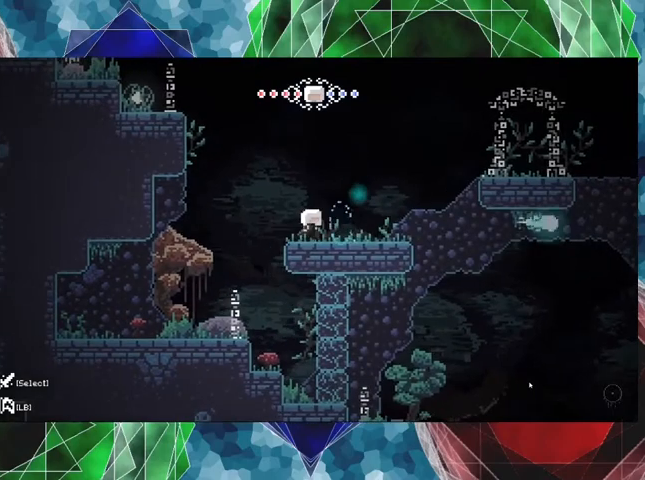
{"buttons": ["Y"], "left_stick": "center", "right_stick": "center", "events": []}
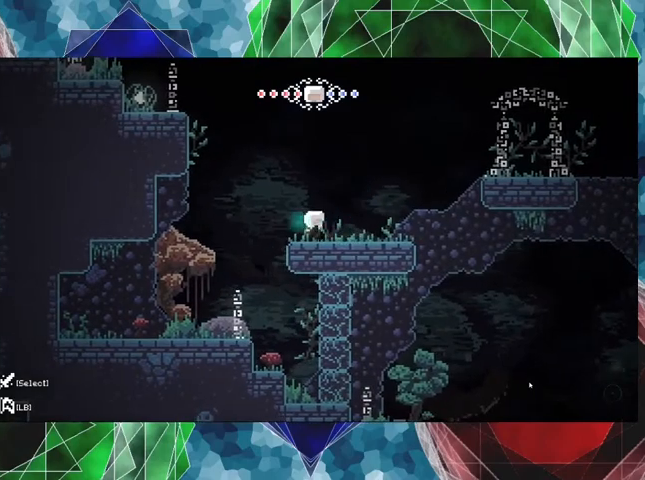
{"buttons": [], "left_stick": "center", "right_stick": "center", "events": [[133, "Y", "up"]]}
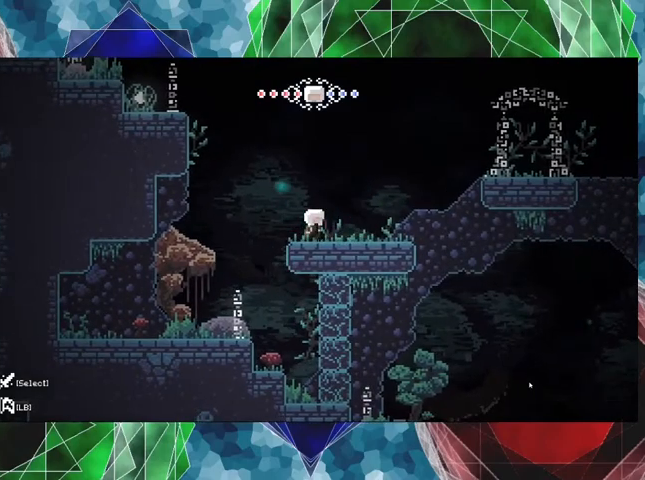
{"buttons": ["DPAD_LEFT"], "left_stick": "center", "right_stick": "center", "events": [[500, "DPAD_LEFT", "down"]]}
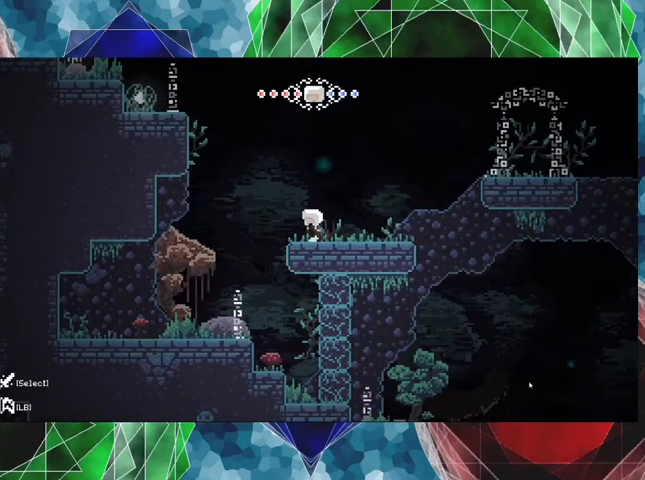
{"buttons": ["B", "DPAD_LEFT"], "left_stick": "center", "right_stick": "center", "events": [[167, "B", "down"]]}
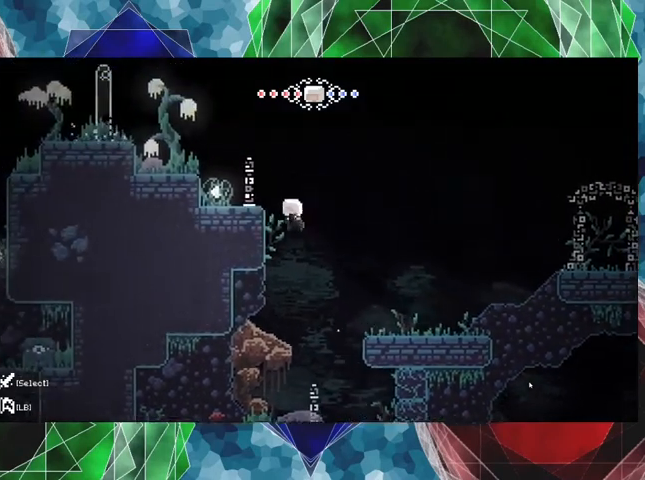
{"buttons": [], "left_stick": "center", "right_stick": "center", "events": [[67, "Y", "down"], [233, "B", "up"], [267, "Y", "up"], [300, "DPAD_LEFT", "up"]]}
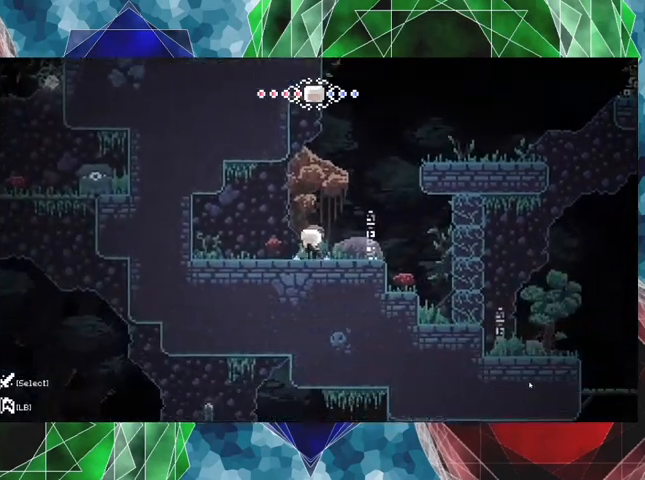
{"buttons": ["B", "DPAD_RIGHT"], "left_stick": "center", "right_stick": "center", "events": [[33, "DPAD_RIGHT", "down"], [267, "B", "down"]]}
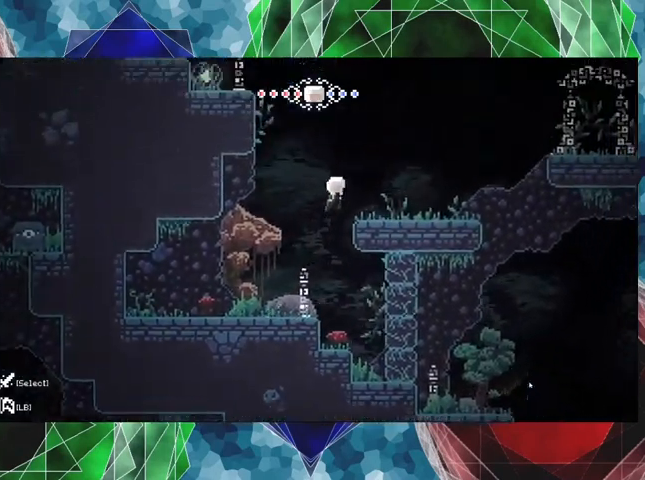
{"buttons": ["DPAD_RIGHT"], "left_stick": "center", "right_stick": "center", "events": [[133, "B", "up"]]}
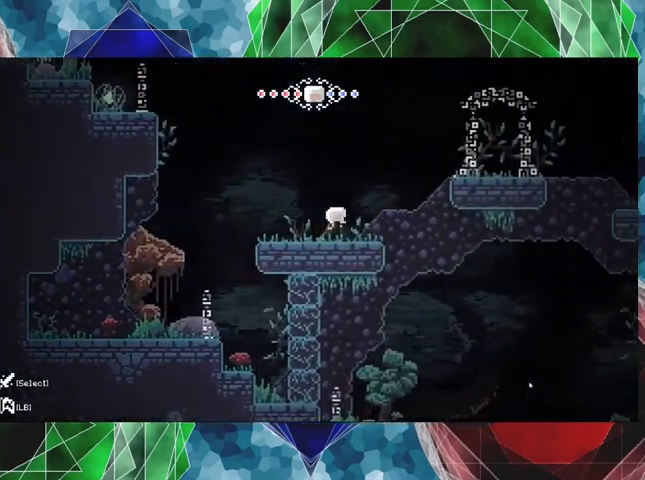
{"buttons": ["B", "DPAD_RIGHT"], "left_stick": "center", "right_stick": "center", "events": [[267, "B", "down"]]}
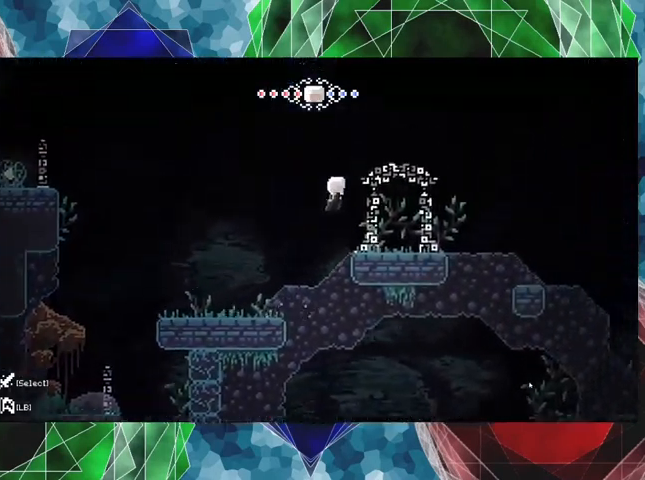
{"buttons": [], "left_stick": "center", "right_stick": "center", "events": [[100, "B", "up"], [400, "DPAD_RIGHT", "up"]]}
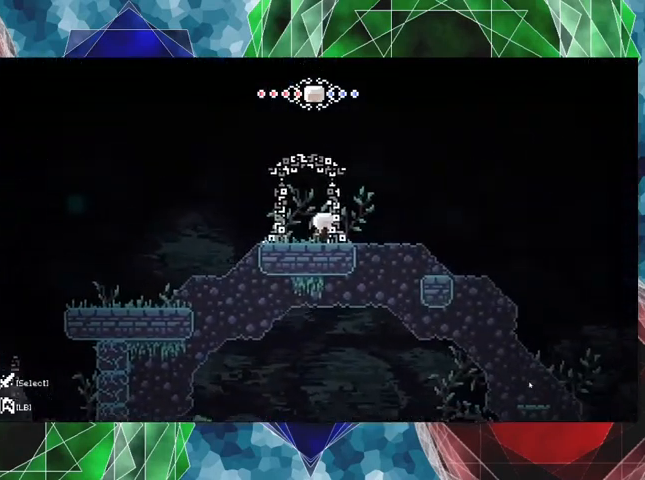
{"buttons": ["DPAD_UP"], "left_stick": "center", "right_stick": "center", "events": [[200, "DPAD_LEFT", "down"], [300, "DPAD_LEFT", "up"], [500, "DPAD_UP", "down"]]}
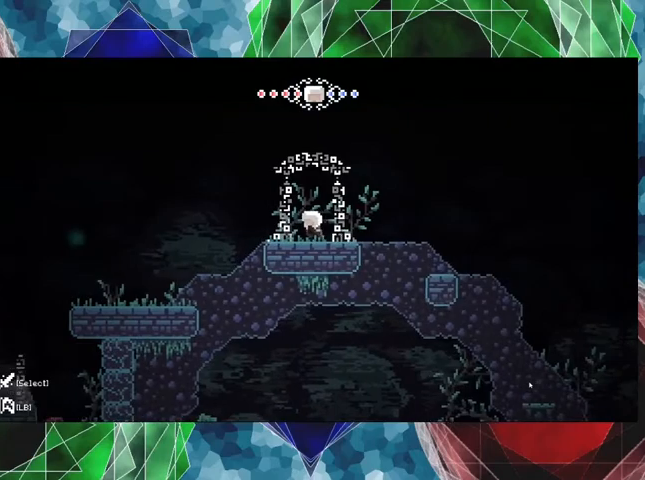
{"buttons": [], "left_stick": "center", "right_stick": "center", "events": [[200, "DPAD_UP", "up"]]}
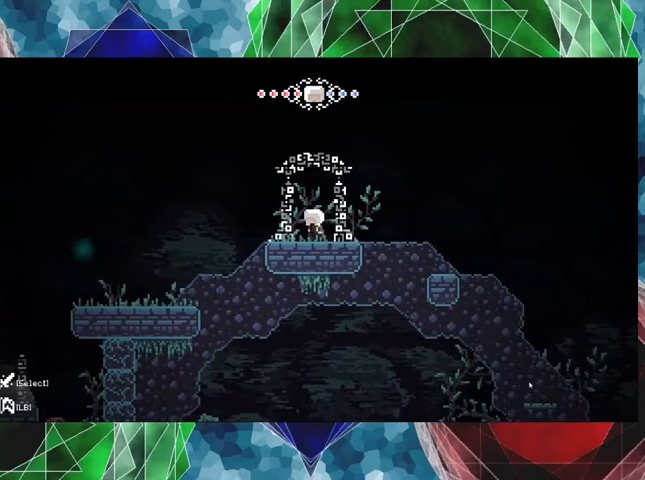
{"buttons": ["DPAD_RIGHT"], "left_stick": "center", "right_stick": "center", "events": [[33, "X", "down"], [200, "X", "up"], [467, "DPAD_RIGHT", "down"]]}
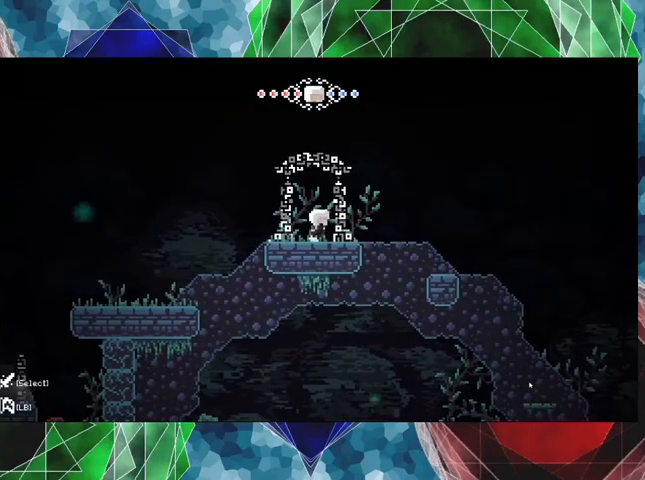
{"buttons": ["DPAD_RIGHT"], "left_stick": "center", "right_stick": "center", "events": [[100, "B", "down"], [333, "B", "up"]]}
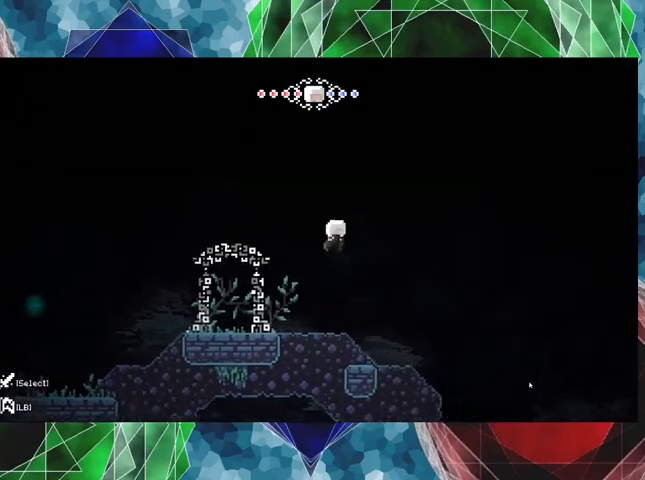
{"buttons": [], "left_stick": "center", "right_stick": "center", "events": [[100, "DPAD_RIGHT", "up"]]}
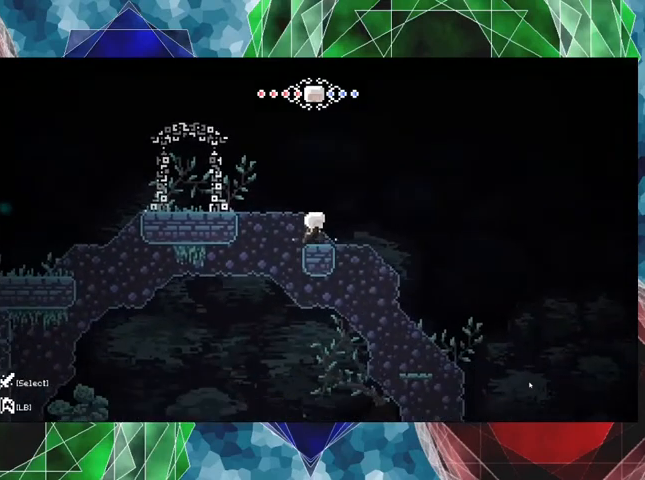
{"buttons": ["B", "DPAD_LEFT"], "left_stick": "center", "right_stick": "center", "events": [[367, "DPAD_LEFT", "down"], [400, "B", "down"]]}
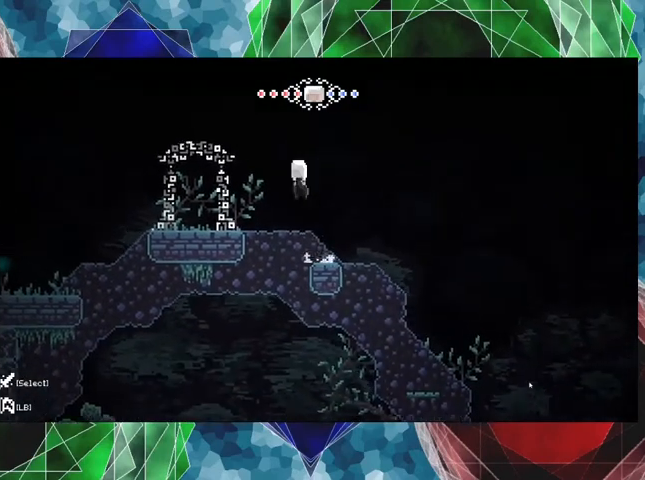
{"buttons": [], "left_stick": "center", "right_stick": "center", "events": [[267, "B", "up"], [433, "DPAD_LEFT", "up"]]}
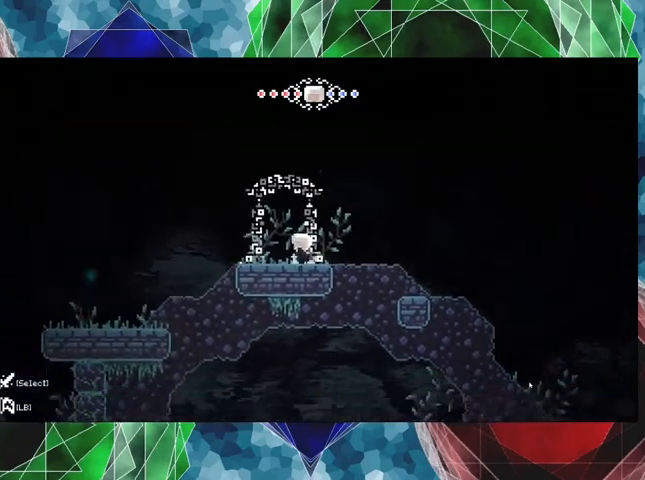
{"buttons": ["DPAD_RIGHT"], "left_stick": "center", "right_stick": "center", "events": [[100, "B", "down"], [100, "DPAD_RIGHT", "down"], [267, "B", "up"]]}
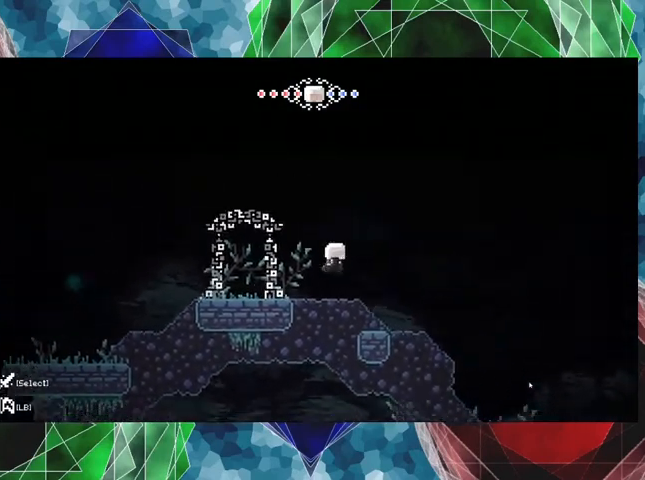
{"buttons": ["B", "DPAD_UP", "DPAD_RIGHT"], "left_stick": "center", "right_stick": "center", "events": [[233, "DPAD_RIGHT", "up"], [433, "B", "down"], [433, "DPAD_RIGHT", "down"], [467, "DPAD_UP", "down"]]}
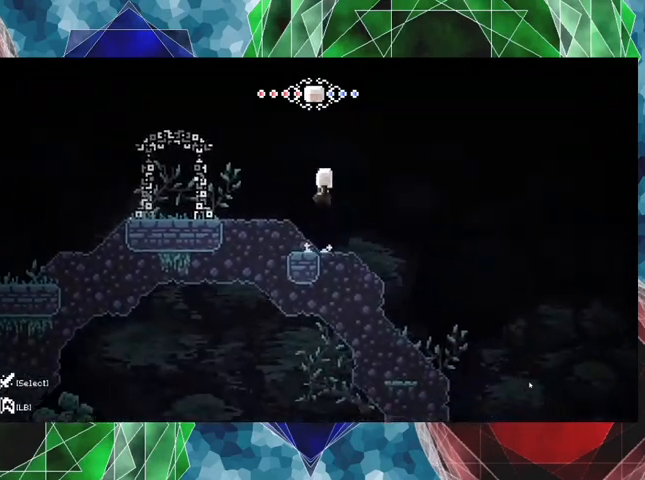
{"buttons": [], "left_stick": "center", "right_stick": "center", "events": [[133, "B", "up"], [200, "DPAD_UP", "up"], [400, "DPAD_RIGHT", "up"]]}
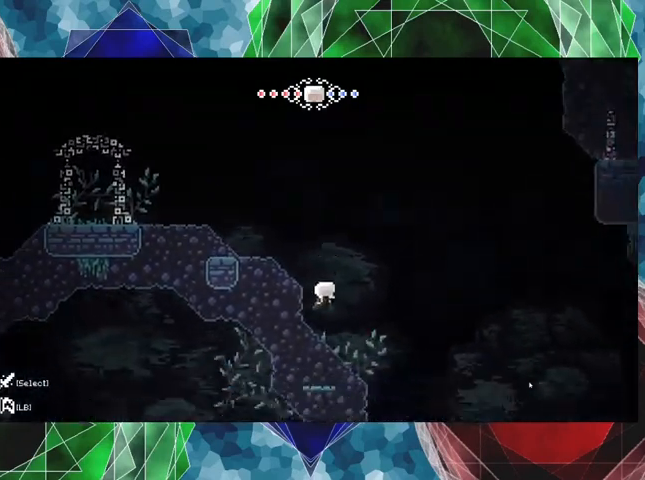
{"buttons": [], "left_stick": "center", "right_stick": "center", "events": []}
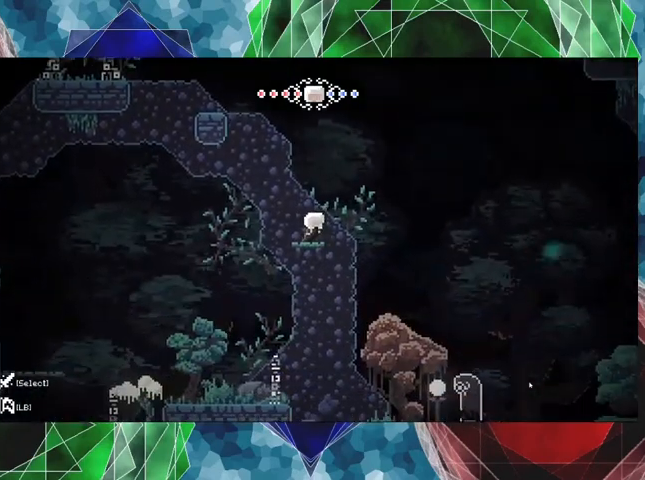
{"buttons": [], "left_stick": "center", "right_stick": "center", "events": []}
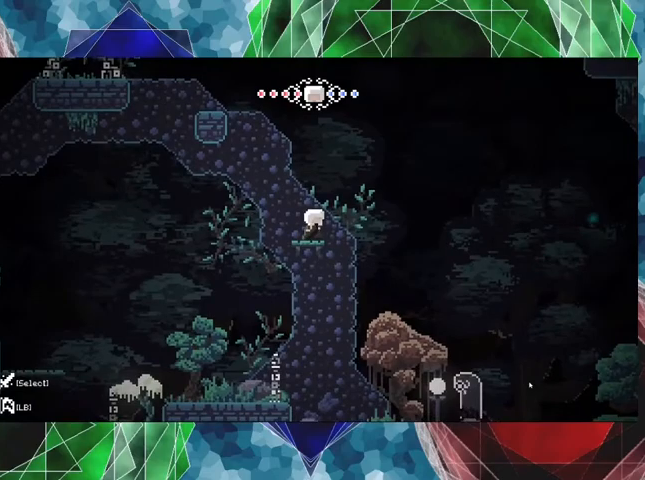
{"buttons": [], "left_stick": "center", "right_stick": "center", "events": []}